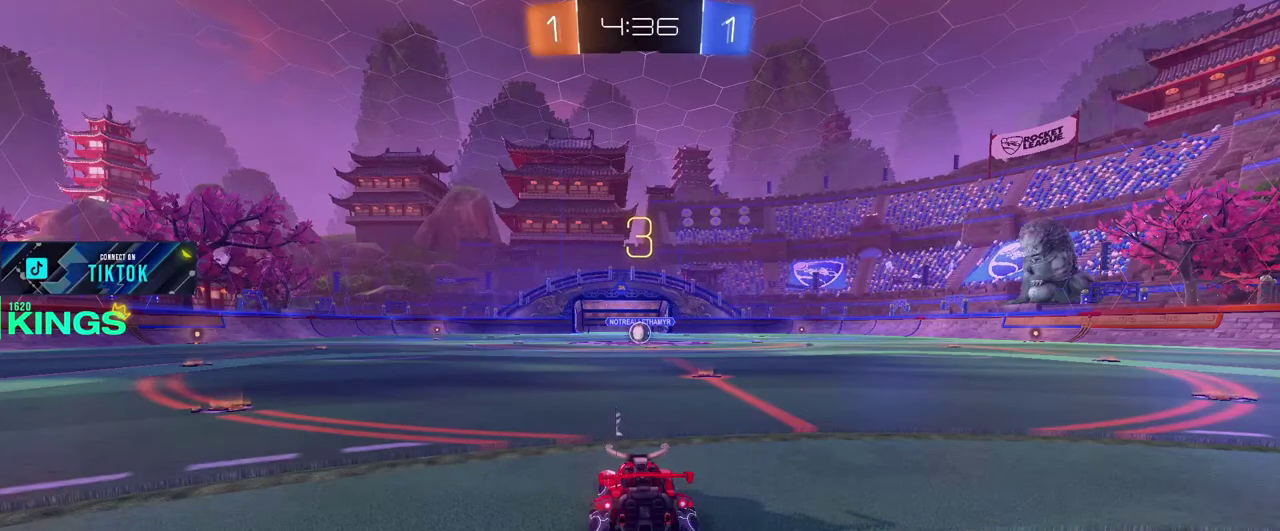
Gameplay with a controller (PlayStation layout); each line is a JSON object with the inputs held at the frame after it. "events" lists button and stick changes between this image and that frame as [ms after this image, input, new state], when the widget could be followed in between. This document gives stick clicks only as held states, not as events.
{"buttons": ["R2"], "left_stick": "center", "right_stick": "center", "events": [[300, "R2", "down"]]}
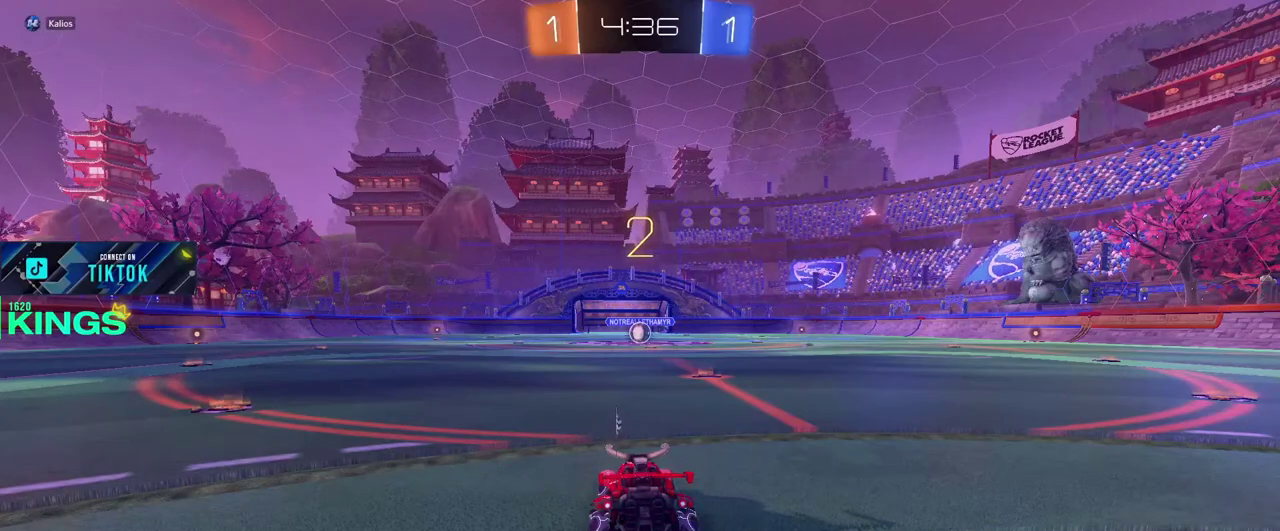
{"buttons": ["R2"], "left_stick": "center", "right_stick": "center", "events": []}
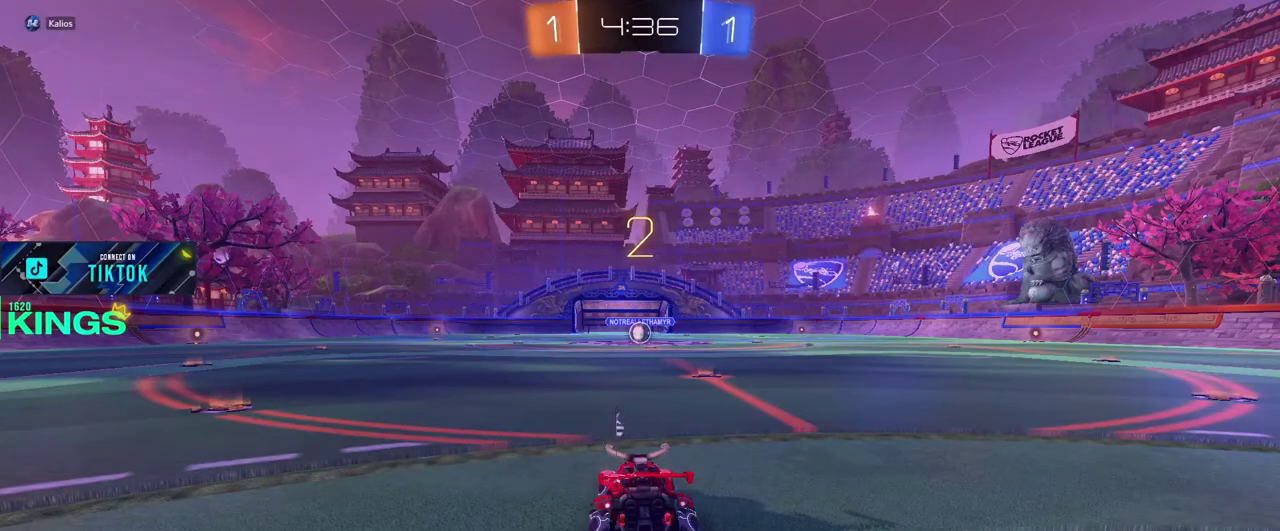
{"buttons": ["R2"], "left_stick": "center", "right_stick": "center", "events": []}
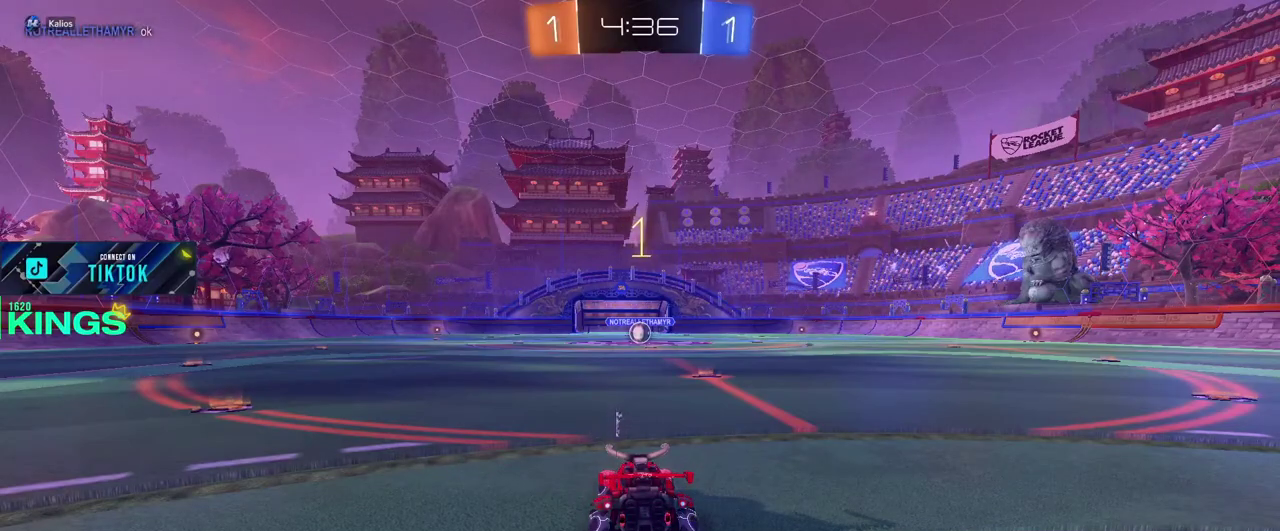
{"buttons": ["CIRCLE", "R2"], "left_stick": "center", "right_stick": "center", "events": [[433, "CIRCLE", "down"]]}
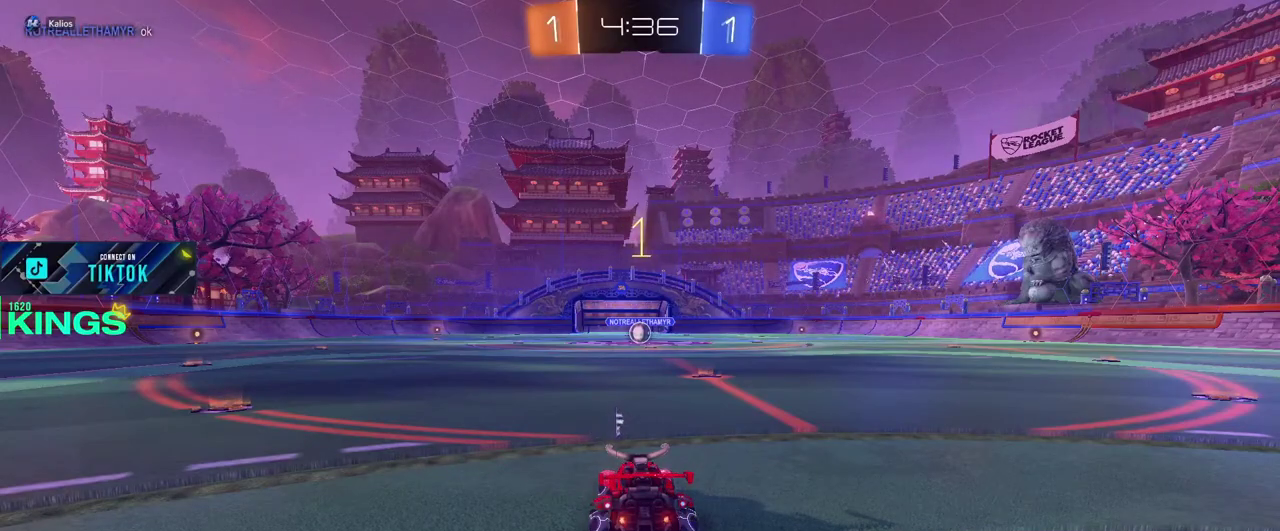
{"buttons": ["CIRCLE", "R2"], "left_stick": "center", "right_stick": "center", "events": [[350, "left_stick", "right"], [417, "left_stick", "center"]]}
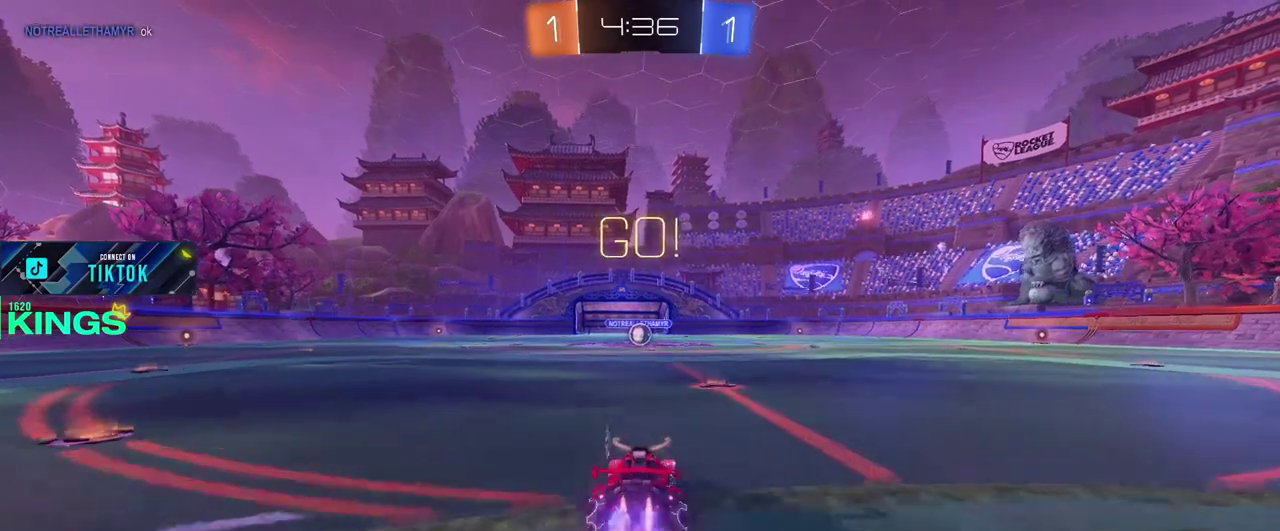
{"buttons": ["CIRCLE", "R2"], "left_stick": "center", "right_stick": "center", "events": [[50, "left_stick", "right"], [150, "left_stick", "center"], [317, "left_stick", "left"], [417, "left_stick", "center"]]}
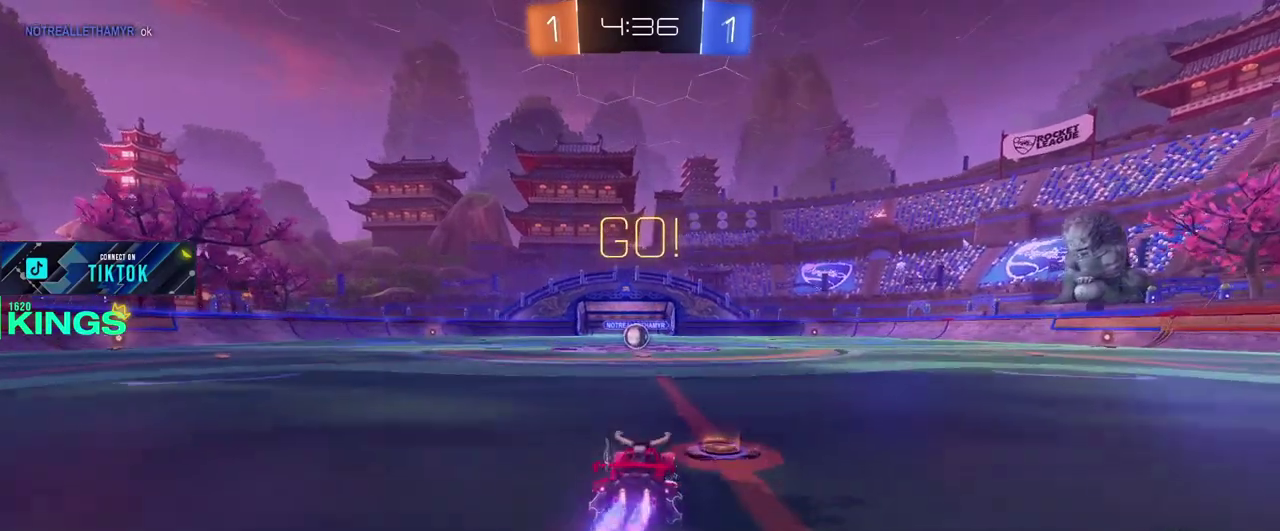
{"buttons": ["CIRCLE", "R2"], "left_stick": "right", "right_stick": "center"}
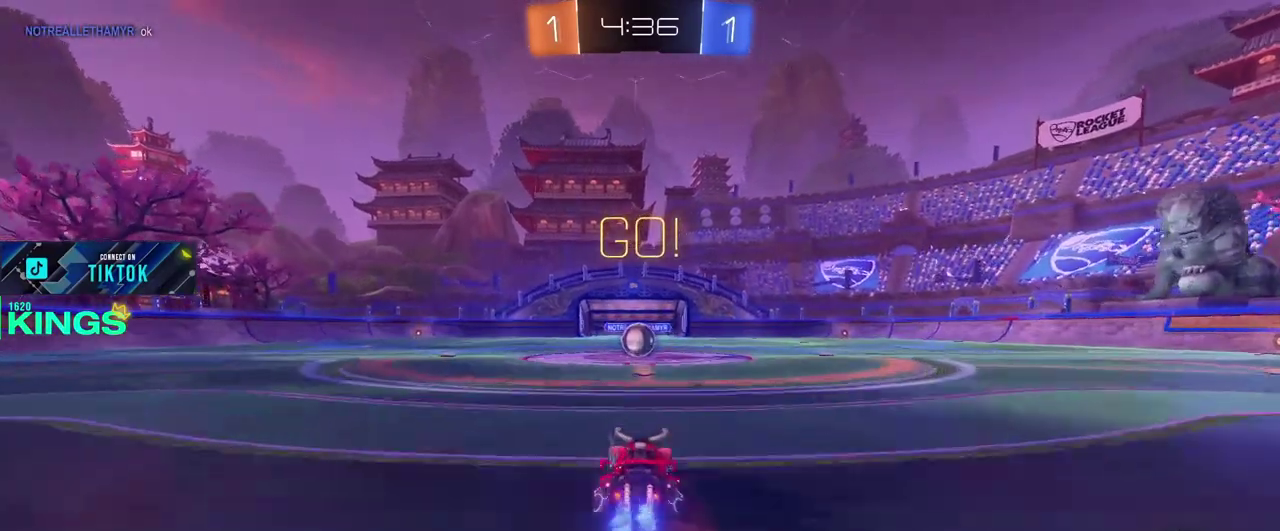
{"buttons": ["CROSS", "CIRCLE", "R2"], "left_stick": "right", "right_stick": "center"}
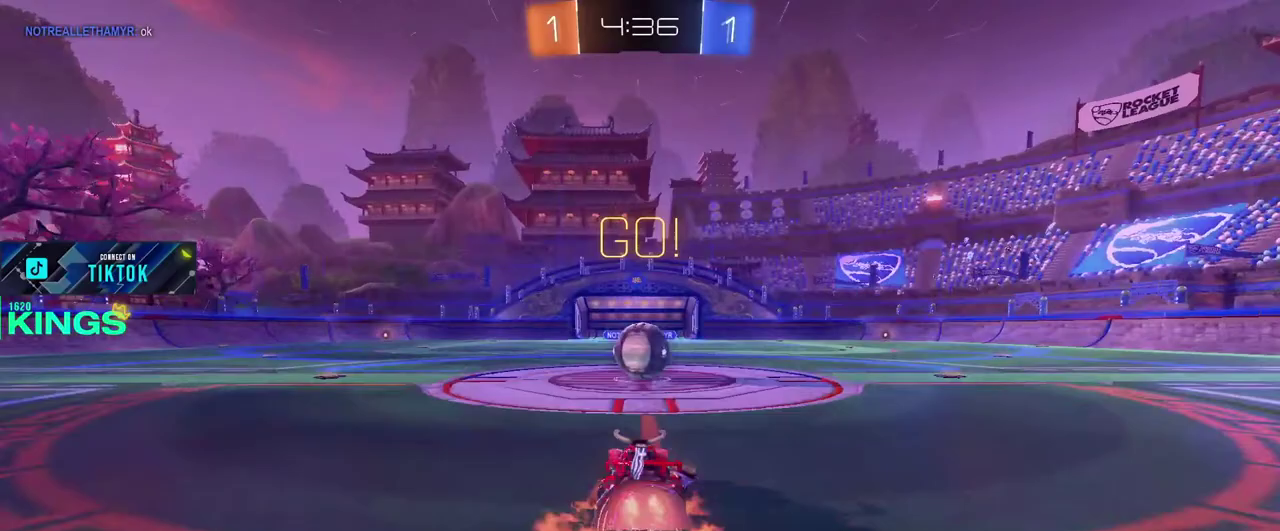
{"buttons": ["R2"], "left_stick": "center", "right_stick": "center", "events": [[50, "CROSS", "up"], [383, "CROSS", "down"], [450, "left_stick", "down-left"], [483, "CIRCLE", "up"], [483, "CROSS", "up"], [500, "left_stick", "center"]]}
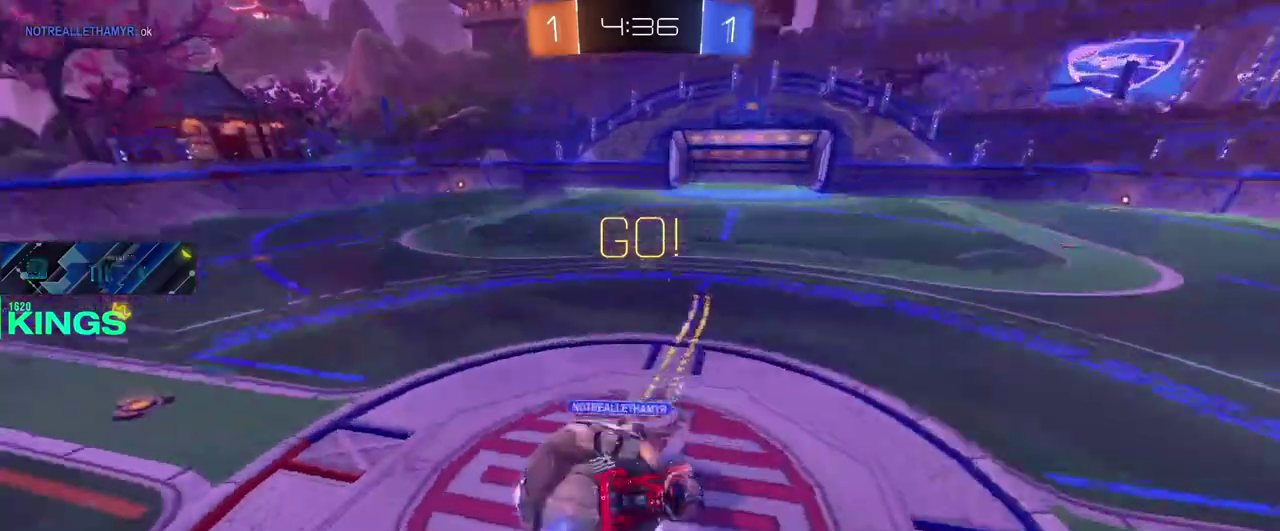
{"buttons": ["R2"], "left_stick": "center", "right_stick": "center", "events": [[100, "R2", "up"], [150, "R2", "down"]]}
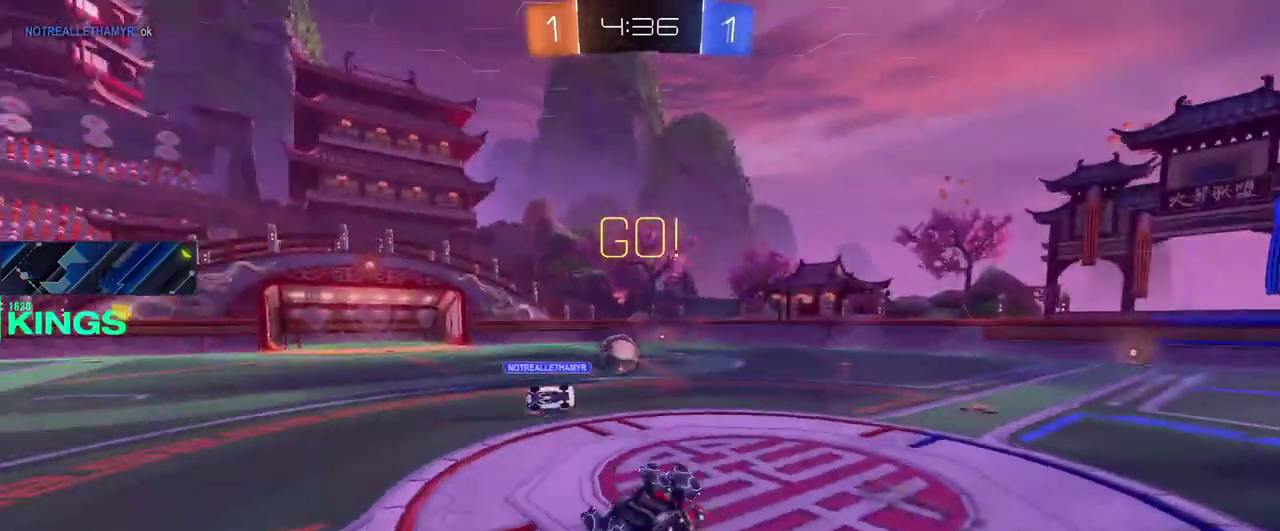
{"buttons": ["R2"], "left_stick": "right", "right_stick": "center", "events": [[267, "left_stick", "right"], [417, "left_stick", "center"], [500, "left_stick", "right"]]}
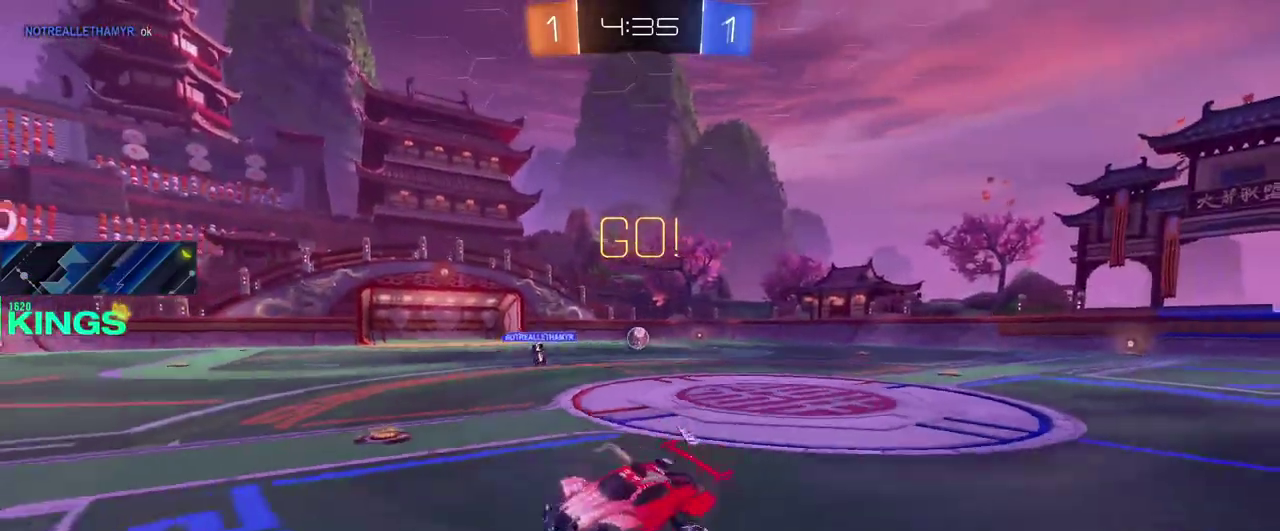
{"buttons": ["R2"], "left_stick": "right", "right_stick": "center", "events": [[333, "TRIANGLE", "down"], [467, "TRIANGLE", "up"]]}
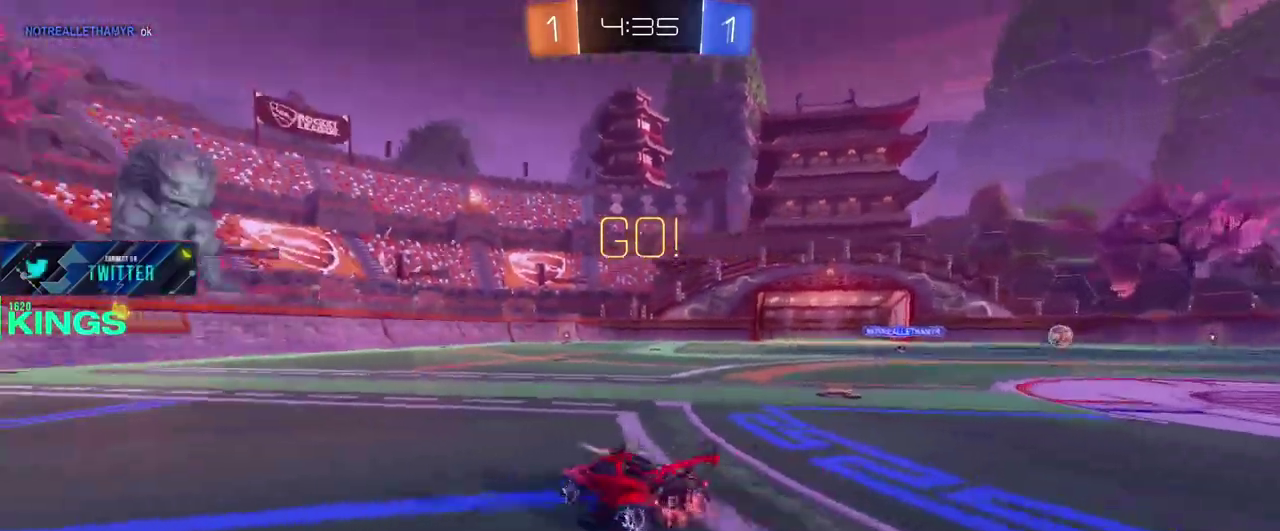
{"buttons": ["R2"], "left_stick": "left", "right_stick": "center", "events": [[33, "left_stick", "center"], [183, "left_stick", "left"], [267, "left_stick", "center"], [383, "left_stick", "left"]]}
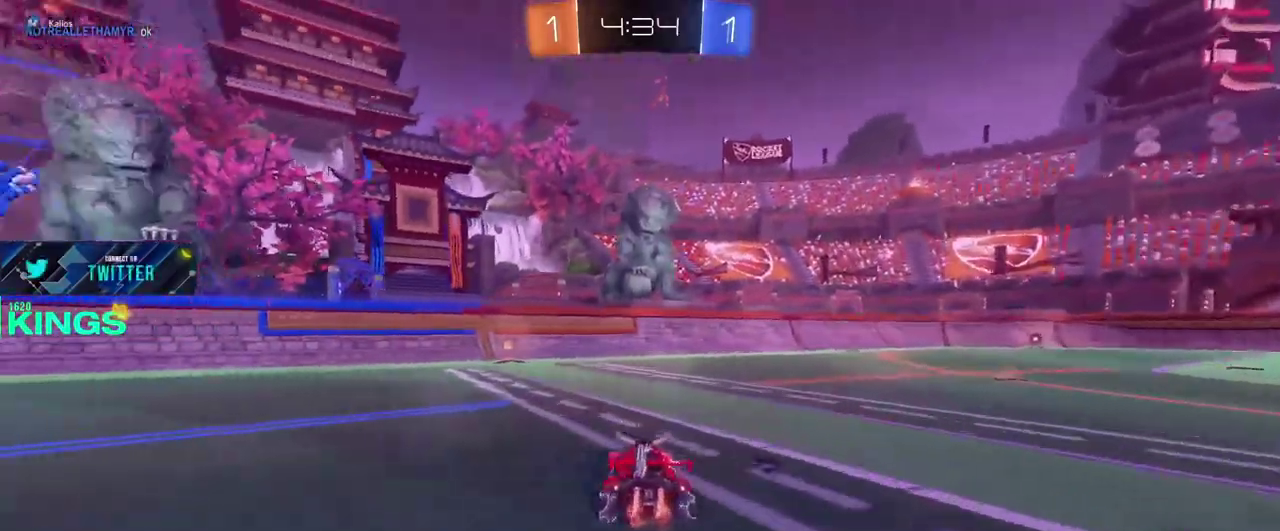
{"buttons": ["R2"], "left_stick": "center", "right_stick": "center", "events": [[33, "left_stick", "center"], [117, "left_stick", "left"], [217, "left_stick", "center"]]}
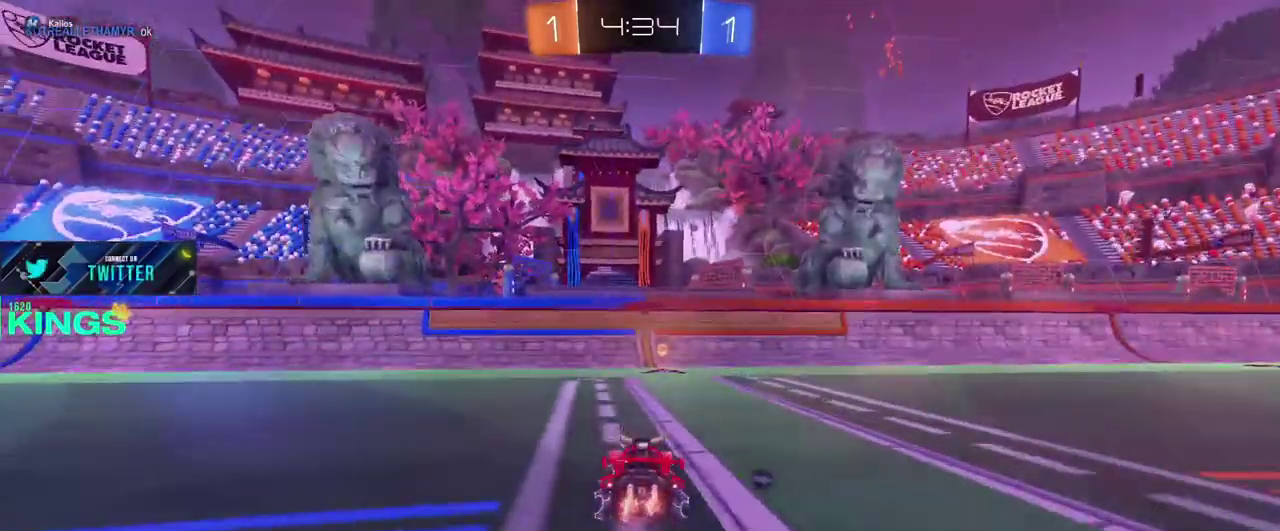
{"buttons": ["R2"], "left_stick": "center", "right_stick": "center", "events": [[267, "TRIANGLE", "down"], [383, "TRIANGLE", "up"]]}
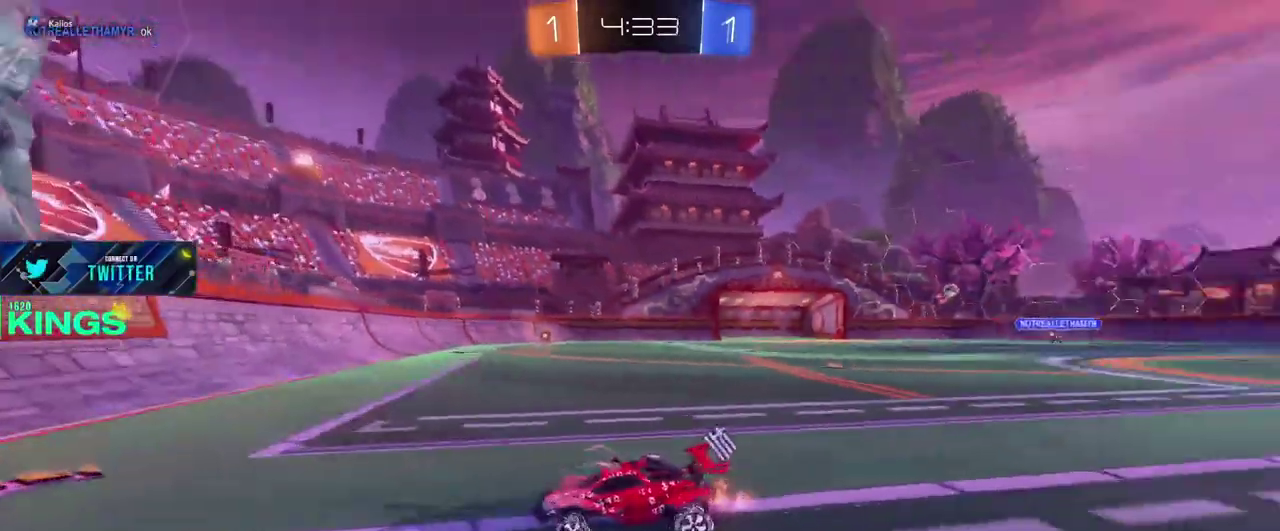
{"buttons": ["CIRCLE", "R2"], "left_stick": "right", "right_stick": "center", "events": [[150, "left_stick", "right"], [250, "CIRCLE", "down"]]}
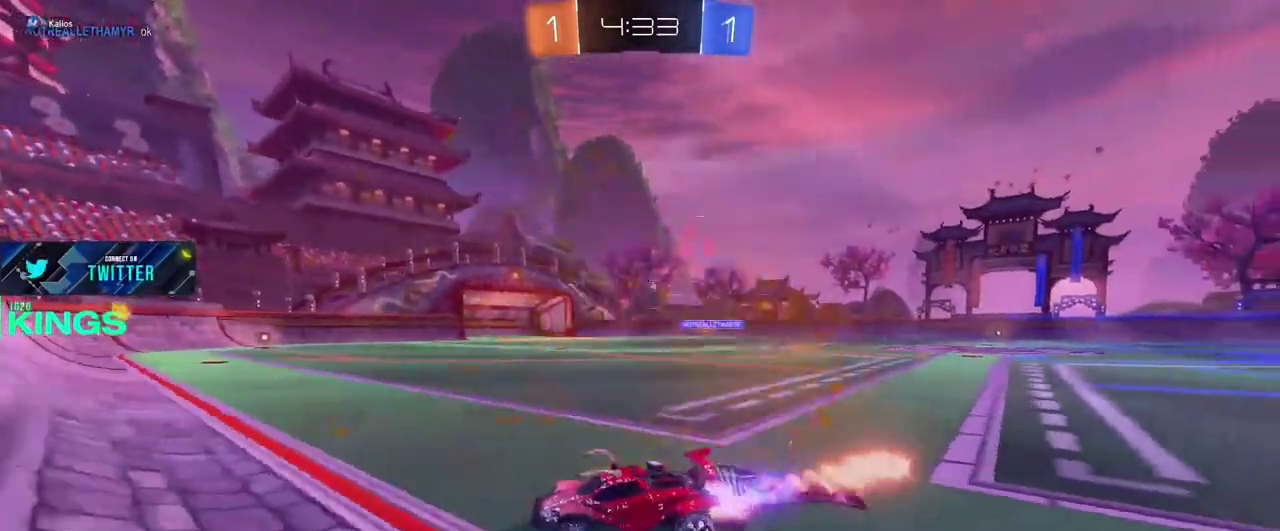
{"buttons": ["CIRCLE", "R2"], "left_stick": "right", "right_stick": "center", "events": []}
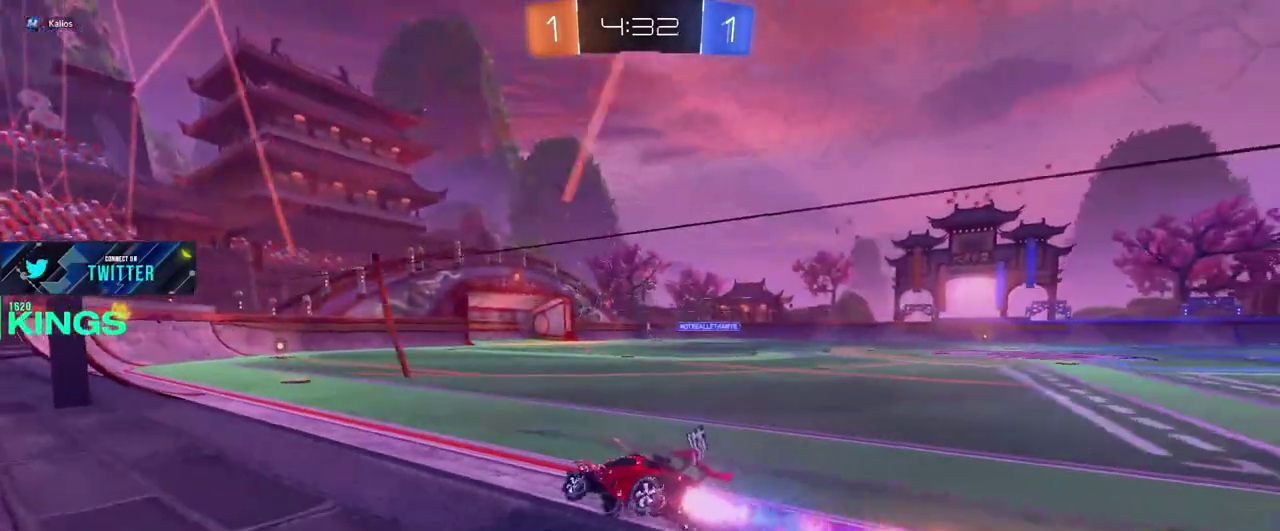
{"buttons": ["CROSS", "R2"], "left_stick": "up", "right_stick": "center", "events": [[183, "left_stick", "down-left"], [233, "left_stick", "up-right"], [267, "CIRCLE", "up"], [350, "CROSS", "down"], [400, "CROSS", "up"], [467, "CROSS", "down"], [500, "left_stick", "up"]]}
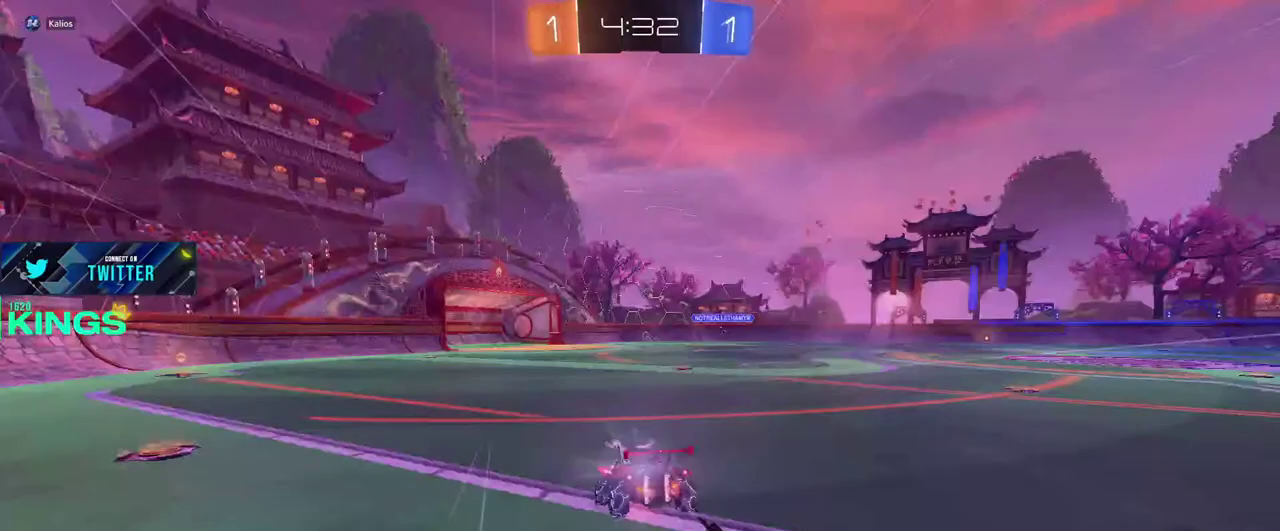
{"buttons": ["R2"], "left_stick": "center", "right_stick": "center", "events": [[33, "CROSS", "up"], [117, "left_stick", "center"]]}
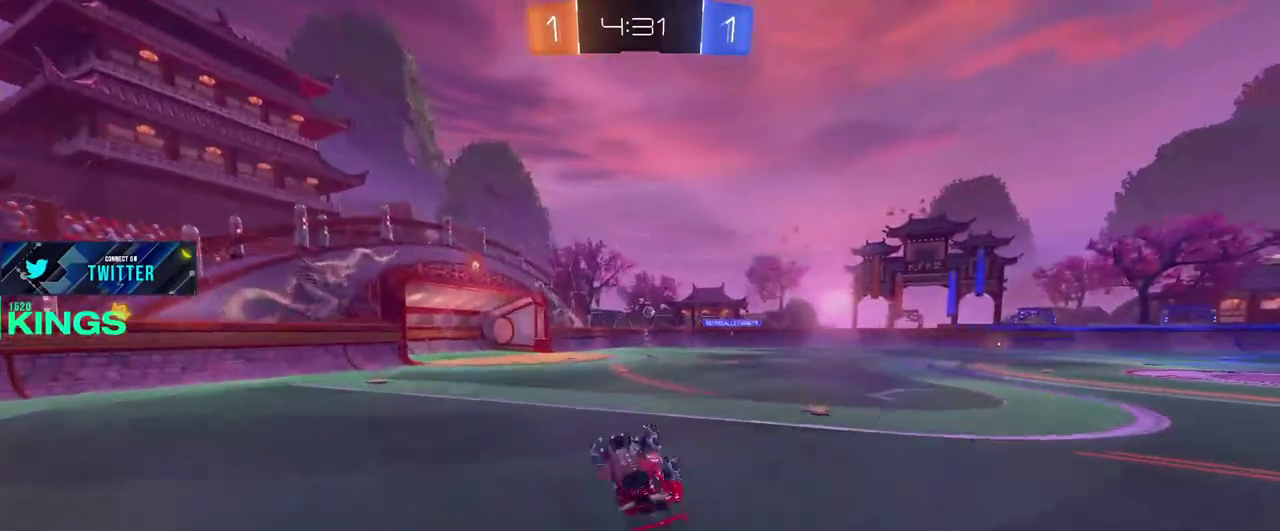
{"buttons": ["R2"], "left_stick": "center", "right_stick": "center", "events": []}
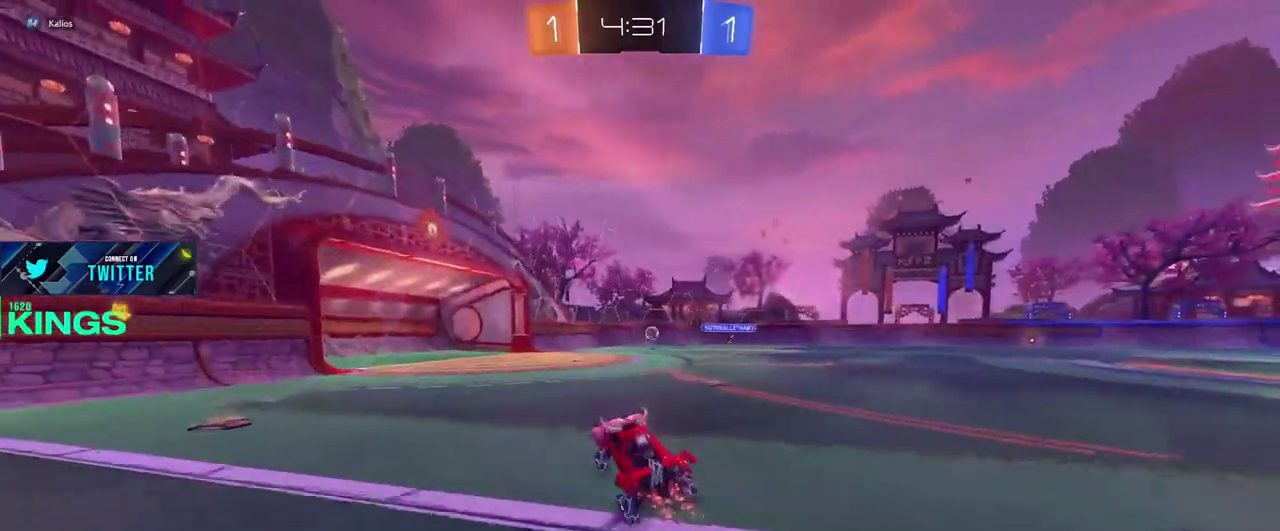
{"buttons": ["L1", "L2"], "left_stick": "center", "right_stick": "center", "events": [[200, "left_stick", "right"], [367, "left_stick", "center"], [433, "R2", "up"], [483, "L1", "down"], [483, "L2", "down"]]}
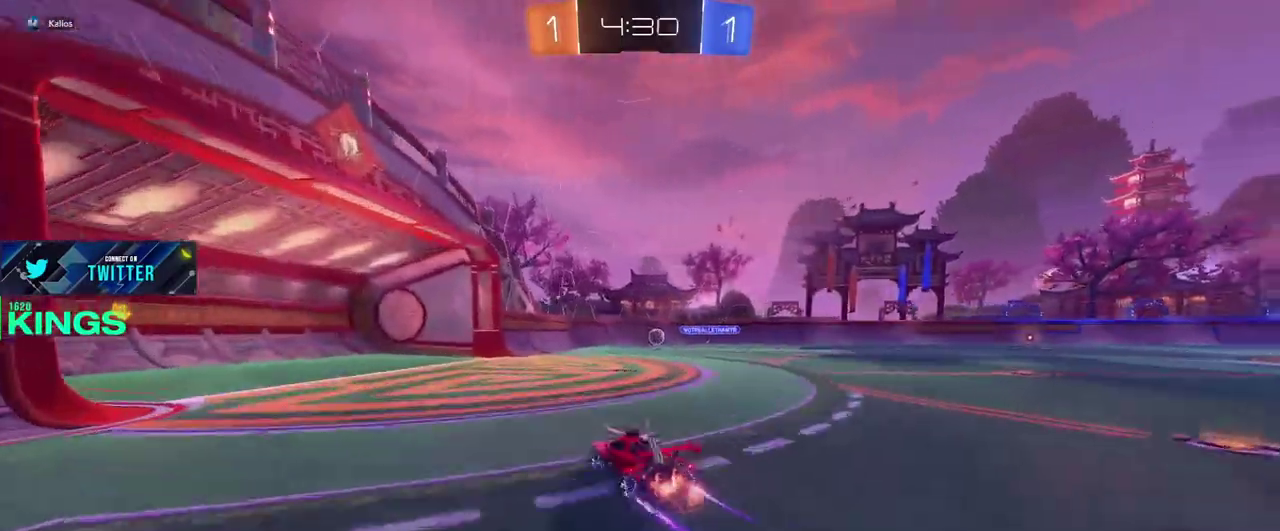
{"buttons": ["R2"], "left_stick": "center", "right_stick": "center", "events": [[333, "L1", "up"], [333, "L2", "up"], [383, "R2", "down"]]}
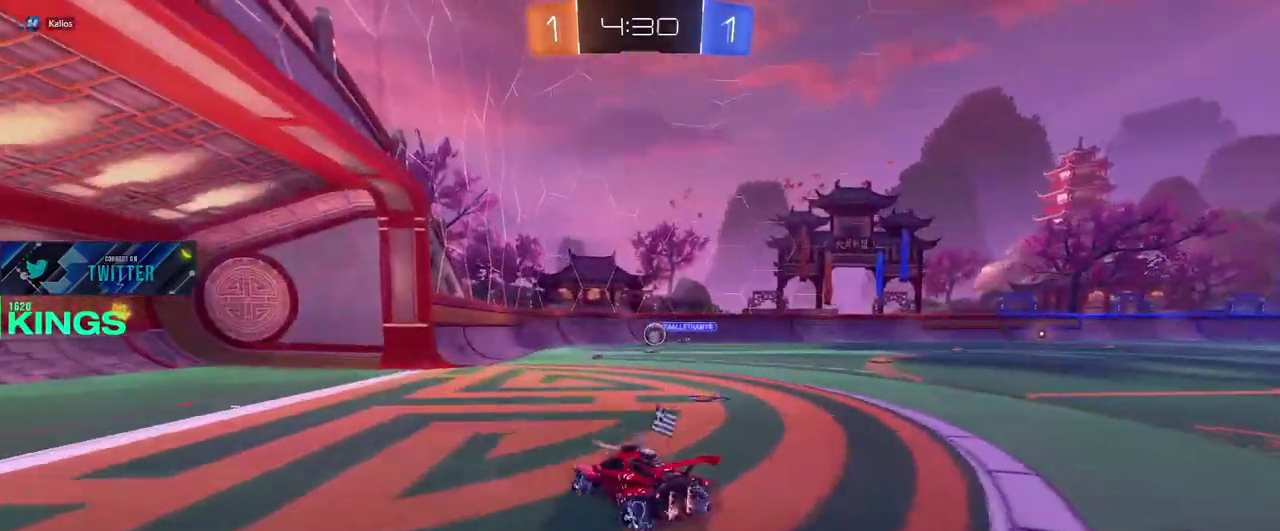
{"buttons": [], "left_stick": "left", "right_stick": "center", "events": [[167, "left_stick", "right"], [383, "R2", "up"], [383, "left_stick", "center"], [450, "left_stick", "left"]]}